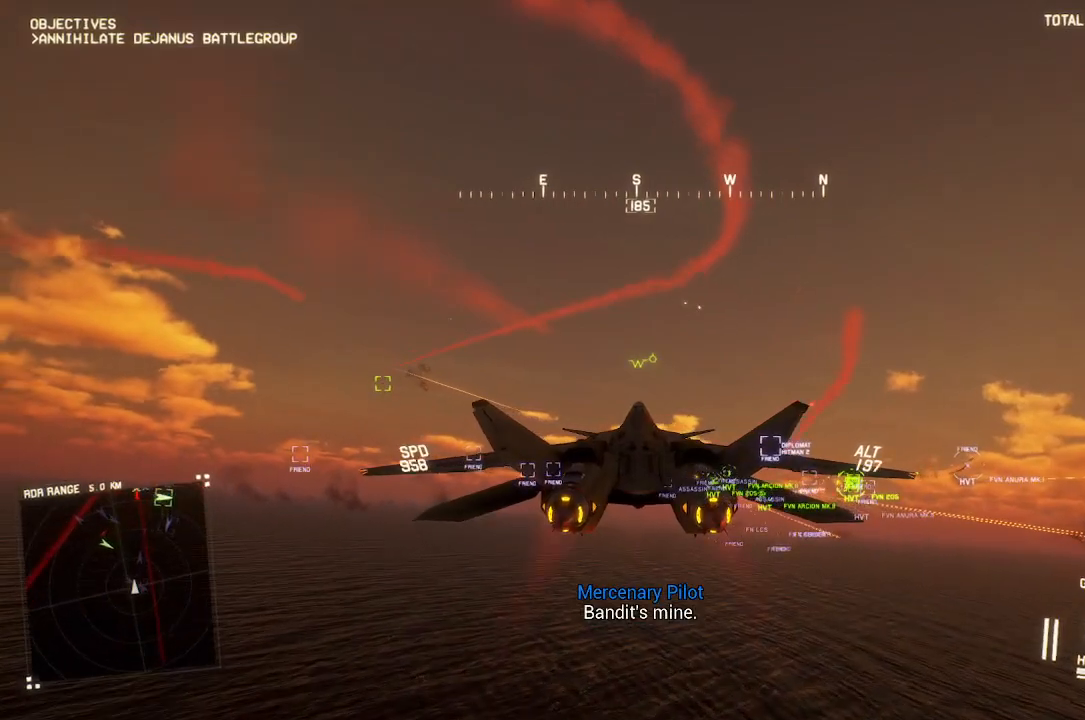
Gameplay with a controller (Xbox layout); each line is a JSON object with the inputs held at the frame after it. "button_events" lists button changes between this image and that frame as [ms after this image, input, new state], when the widget could be followed in between (sticks are given only as held states).
{"buttons": ["R2"], "left_stick": "down", "right_stick": "center", "button_events": [[217, "Y", "down"], [333, "Y", "up"]]}
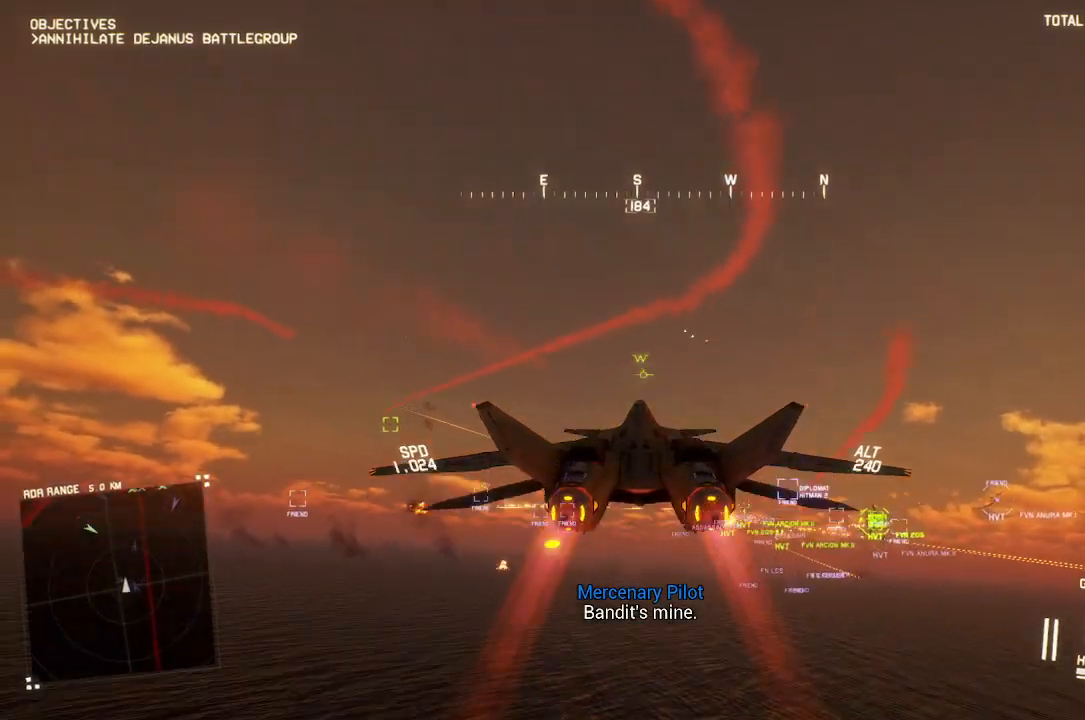
{"buttons": ["R2"], "left_stick": "center", "right_stick": "center", "button_events": []}
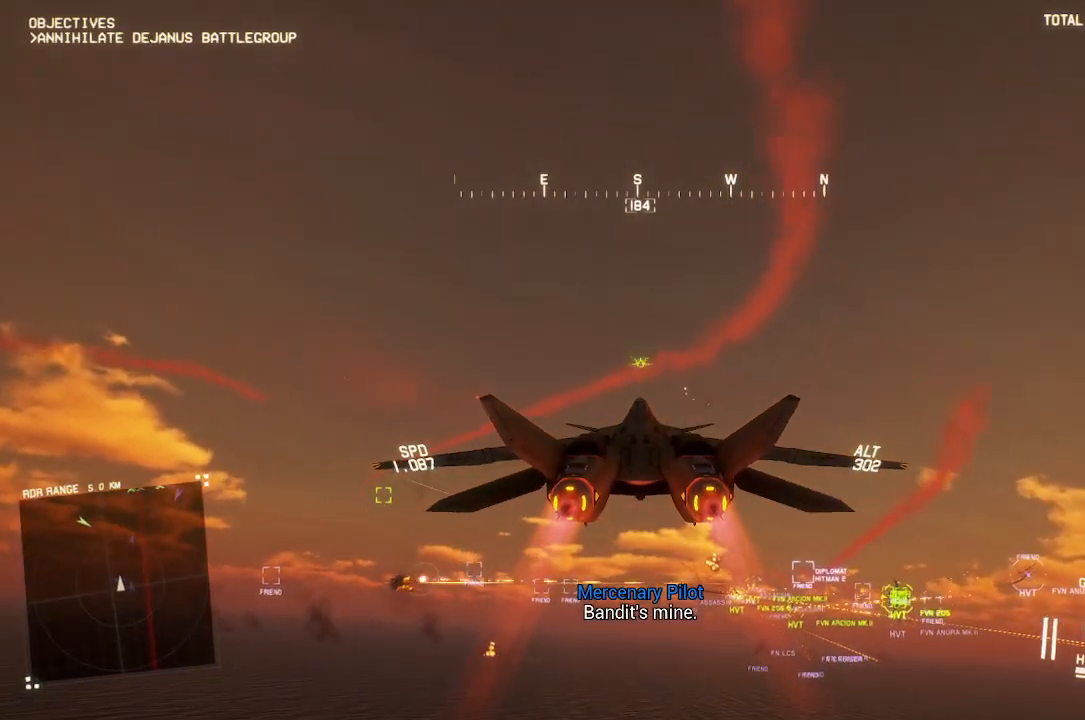
{"buttons": ["R1", "R2"], "left_stick": "up", "right_stick": "center", "button_events": [[167, "Y", "down"], [250, "Y", "up"], [417, "R1", "down"]]}
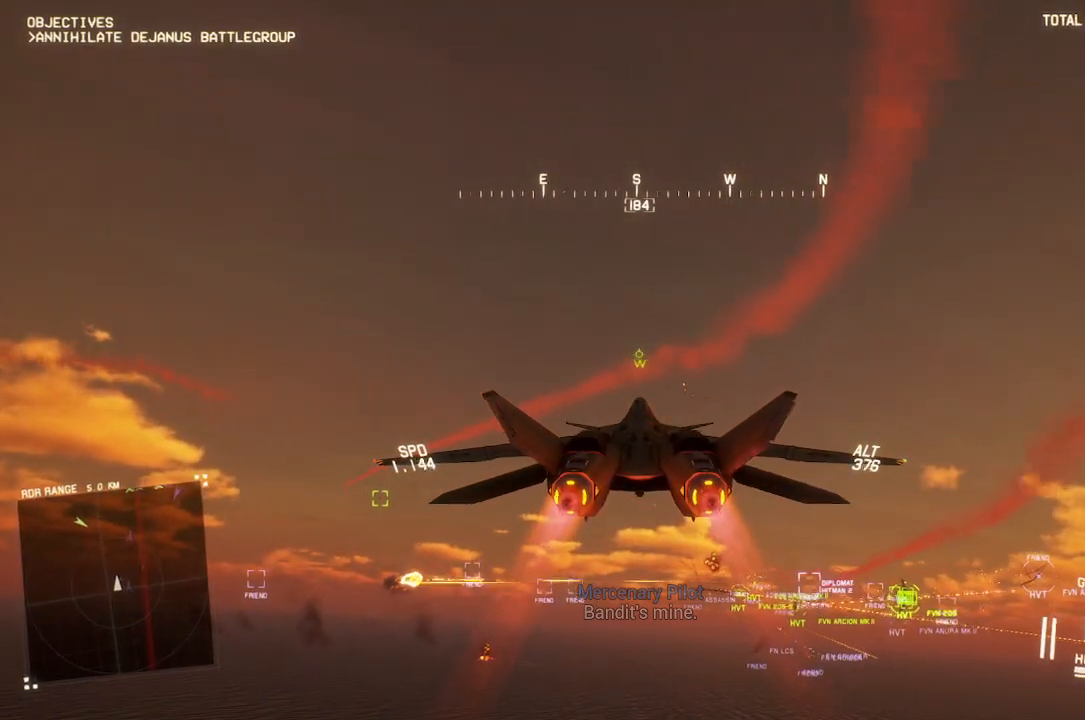
{"buttons": ["R1", "R2", "DPAD_UP"], "left_stick": "center", "right_stick": "center", "button_events": [[483, "DPAD_UP", "down"]]}
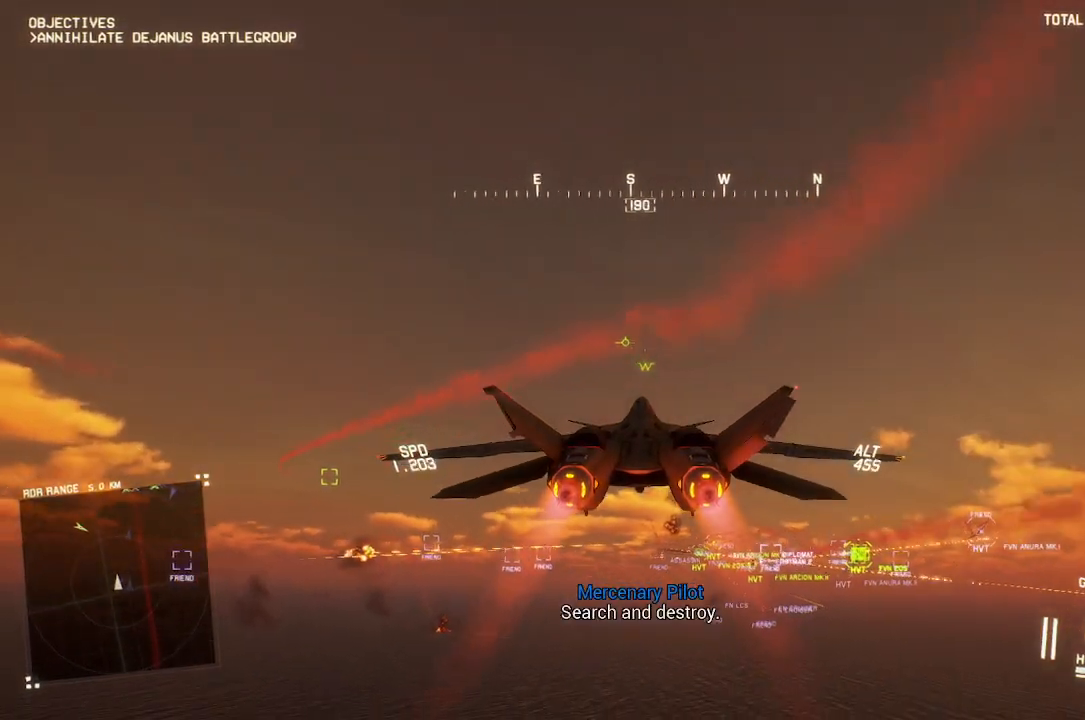
{"buttons": ["R1", "R2"], "left_stick": "up", "right_stick": "center", "button_events": [[83, "DPAD_UP", "up"]]}
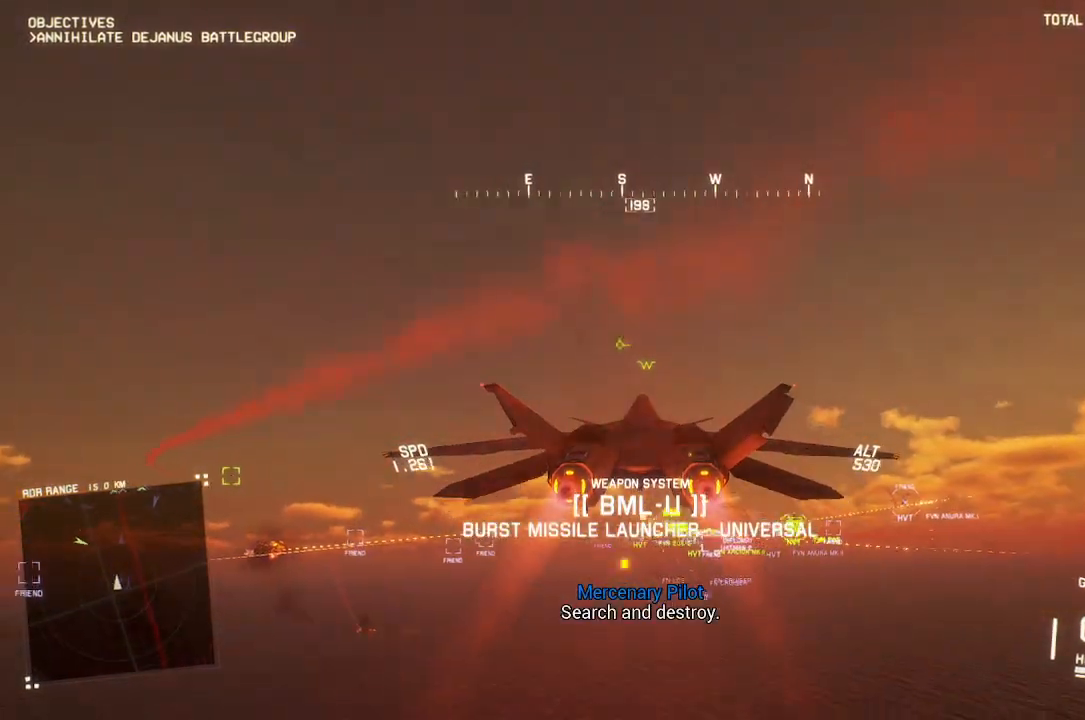
{"buttons": ["R2"], "left_stick": "center", "right_stick": "center", "button_events": [[100, "R1", "up"]]}
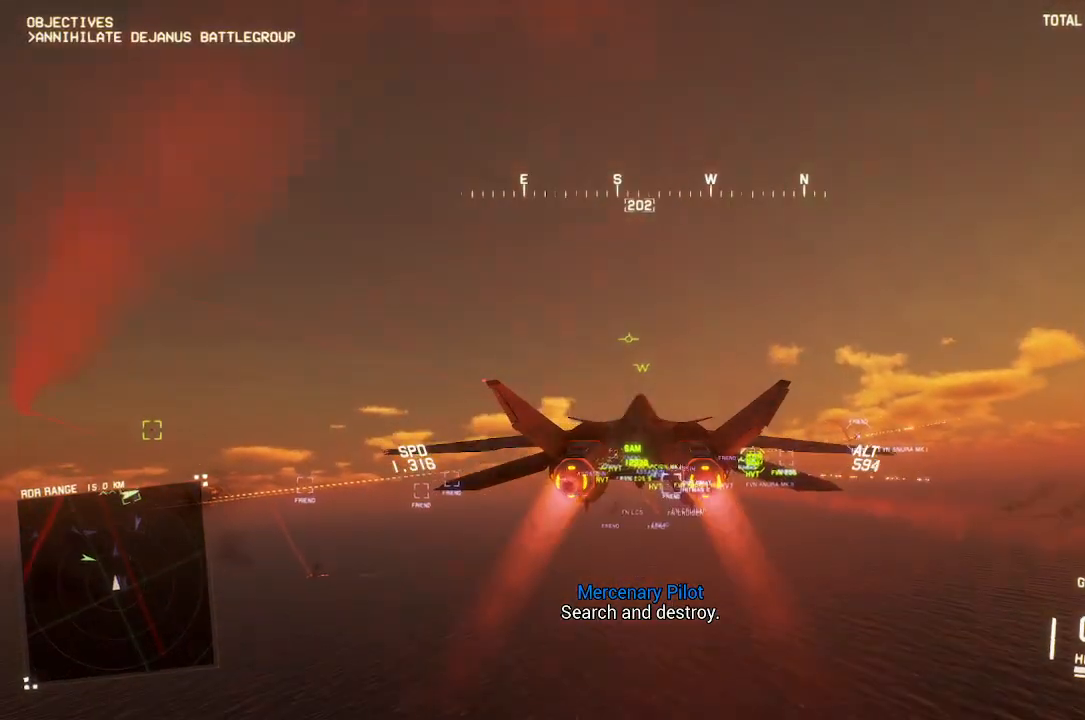
{"buttons": ["R2"], "left_stick": "center", "right_stick": "center", "button_events": []}
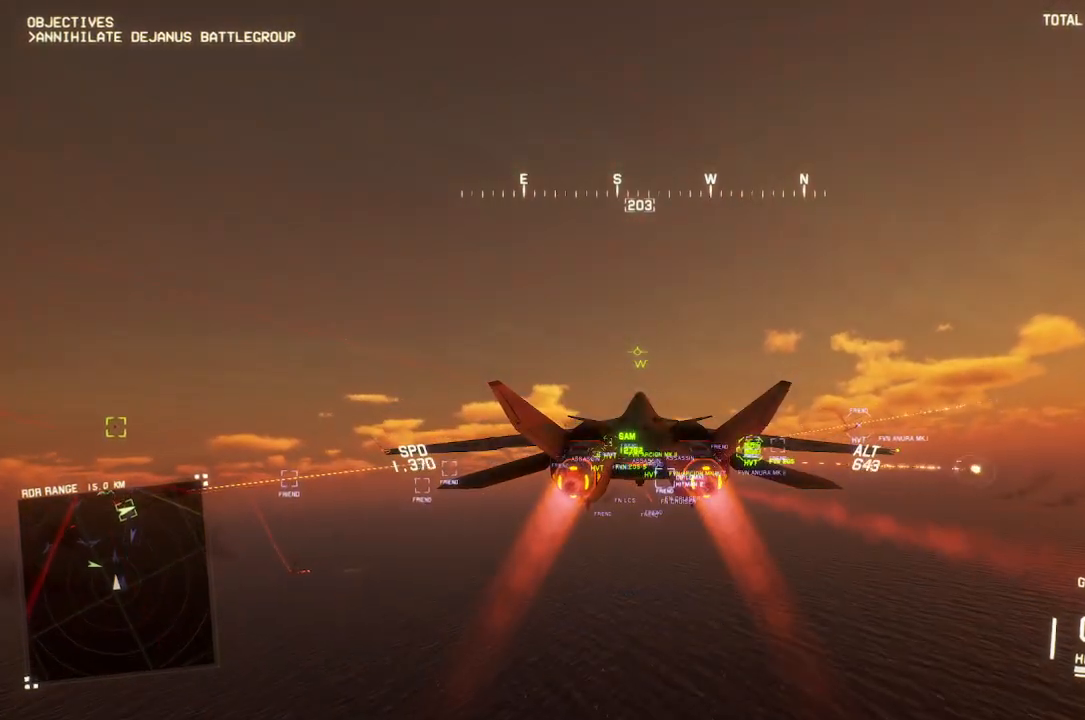
{"buttons": ["R1", "R2"], "left_stick": "up-left", "right_stick": "center", "button_events": [[317, "R1", "down"]]}
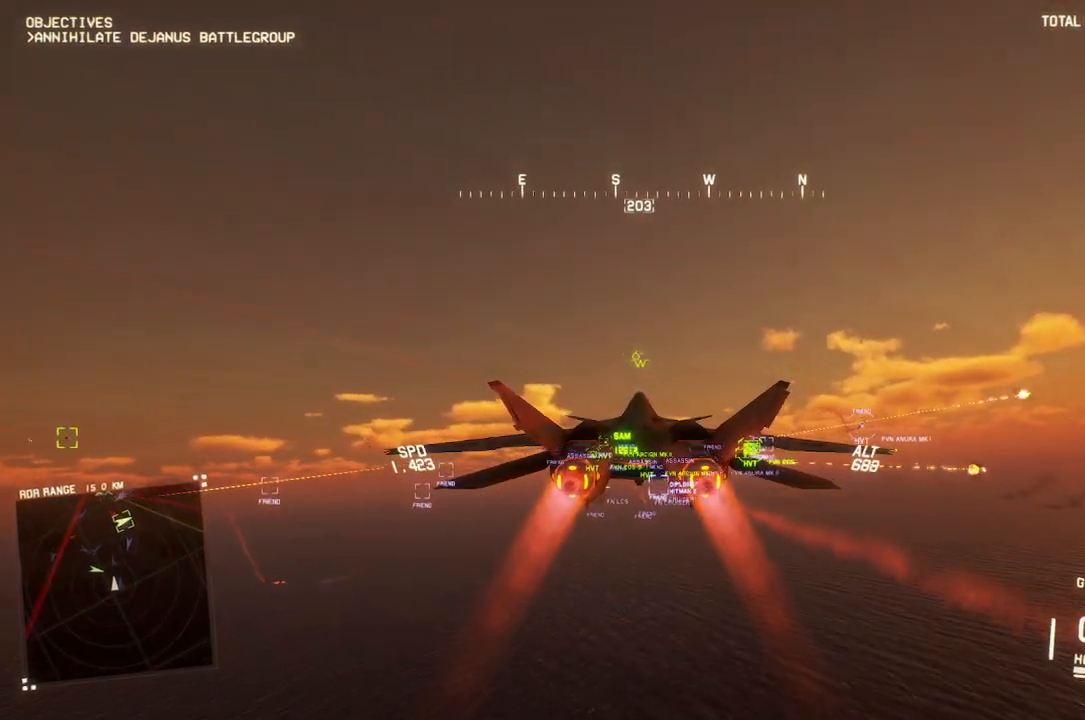
{"buttons": ["R2"], "left_stick": "center", "right_stick": "center", "button_events": [[83, "R1", "up"]]}
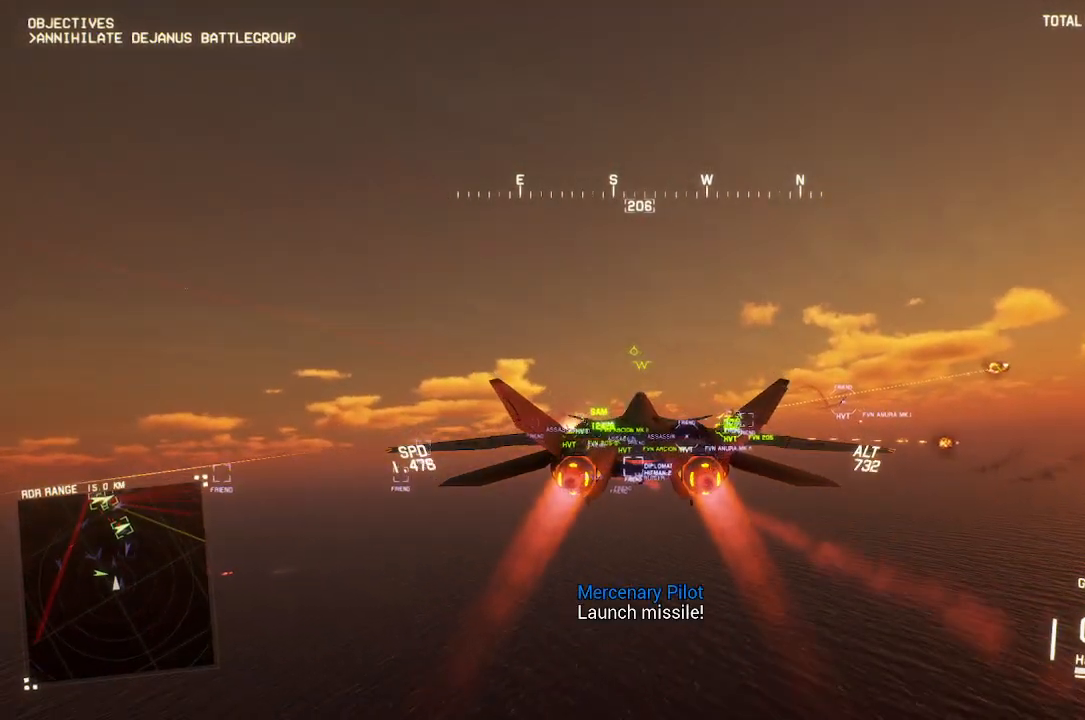
{"buttons": ["R2"], "left_stick": "center", "right_stick": "center", "button_events": []}
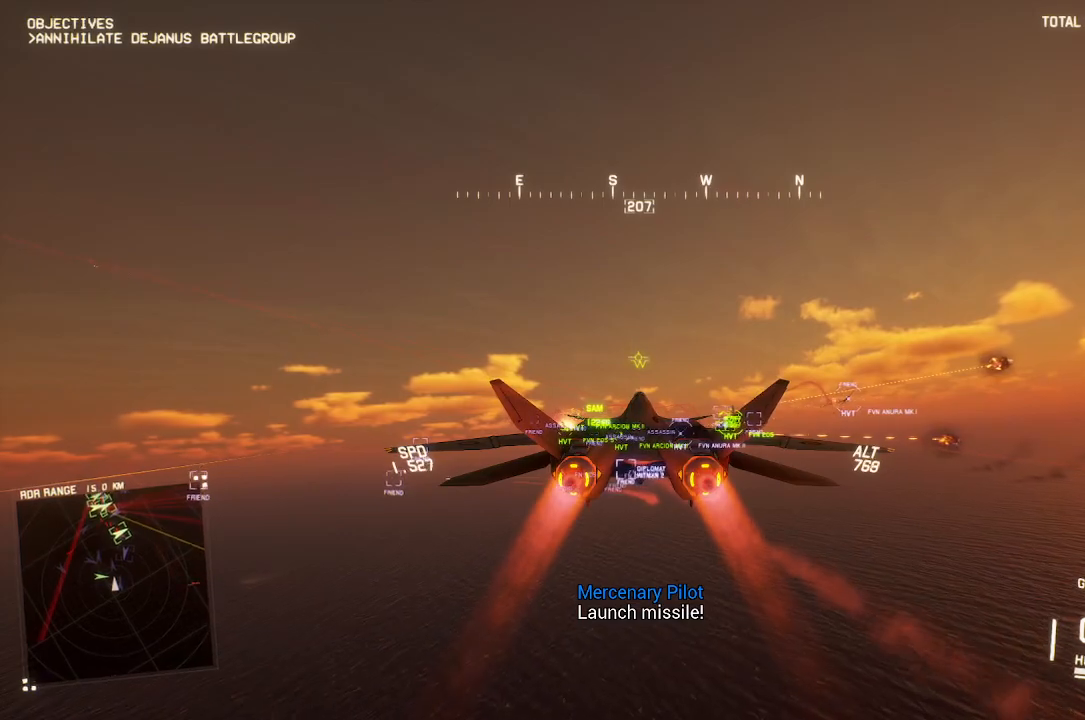
{"buttons": ["R2"], "left_stick": "center", "right_stick": "center", "button_events": []}
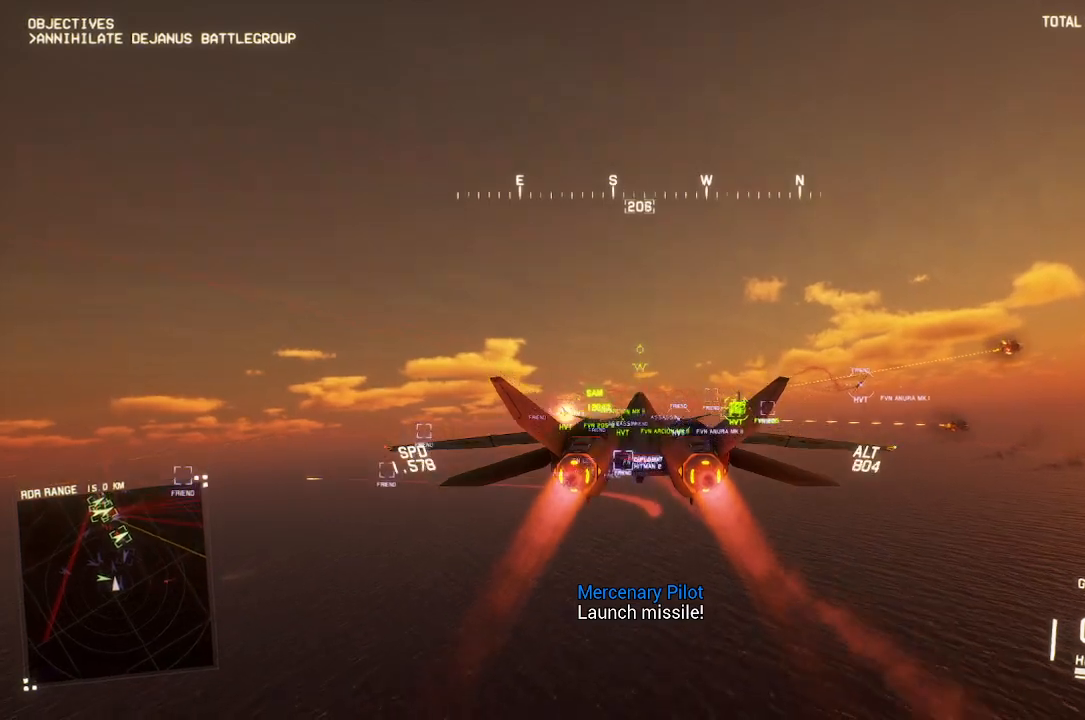
{"buttons": ["R1", "R2"], "left_stick": "center", "right_stick": "center", "button_events": [[433, "R1", "down"]]}
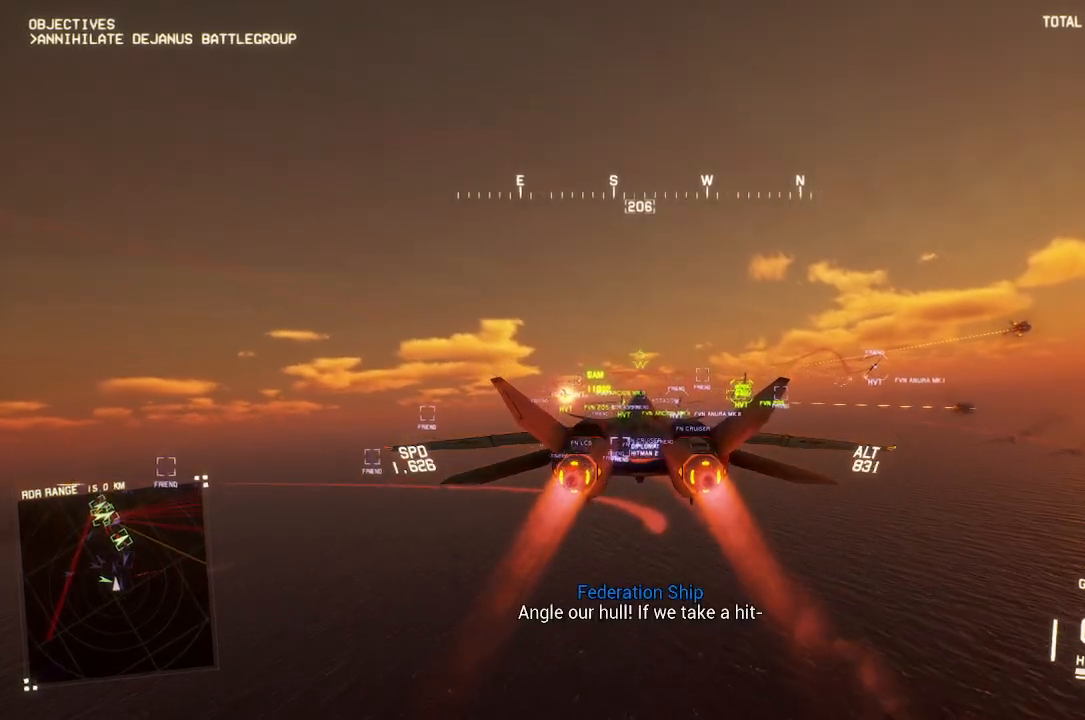
{"buttons": ["R2"], "left_stick": "down", "right_stick": "center", "button_events": [[50, "R1", "up"]]}
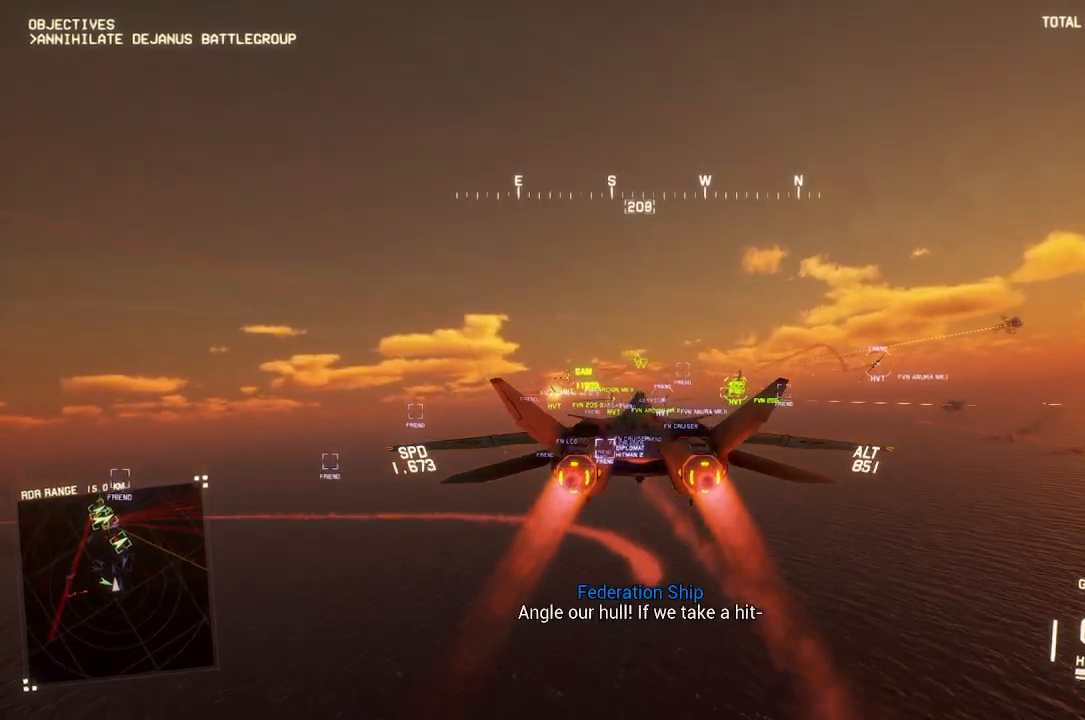
{"buttons": ["R2"], "left_stick": "center", "right_stick": "center", "button_events": [[50, "R1", "down"], [217, "R1", "up"]]}
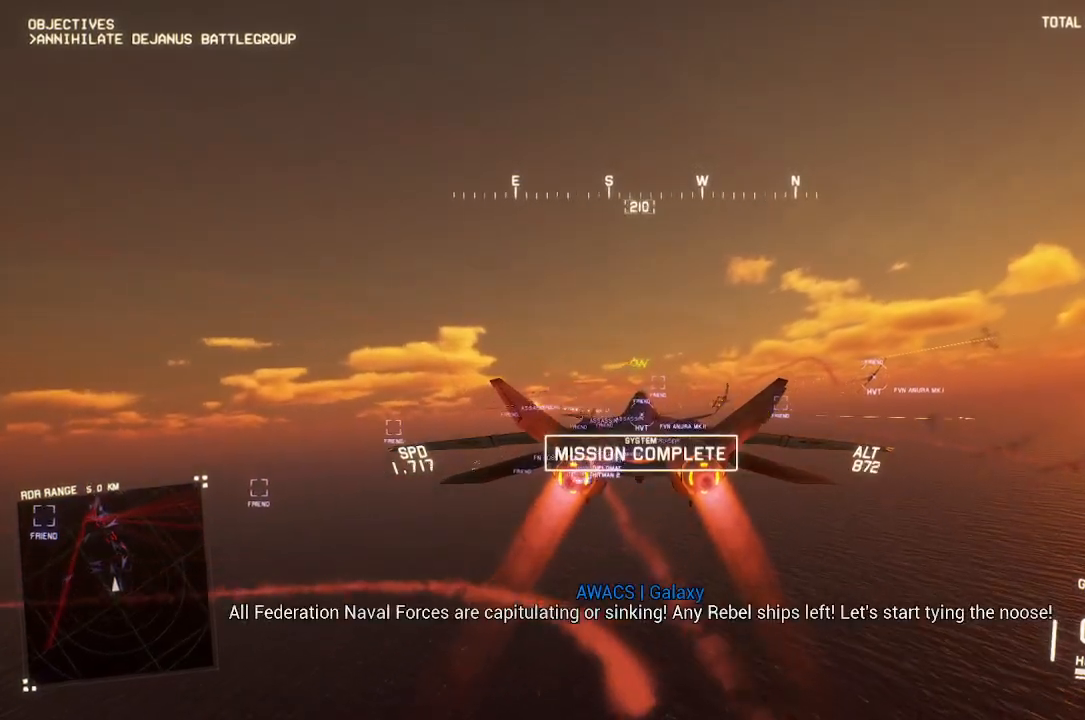
{"buttons": [], "left_stick": "right", "right_stick": "center", "button_events": [[217, "START", "down"], [333, "START", "up"], [383, "R2", "up"]]}
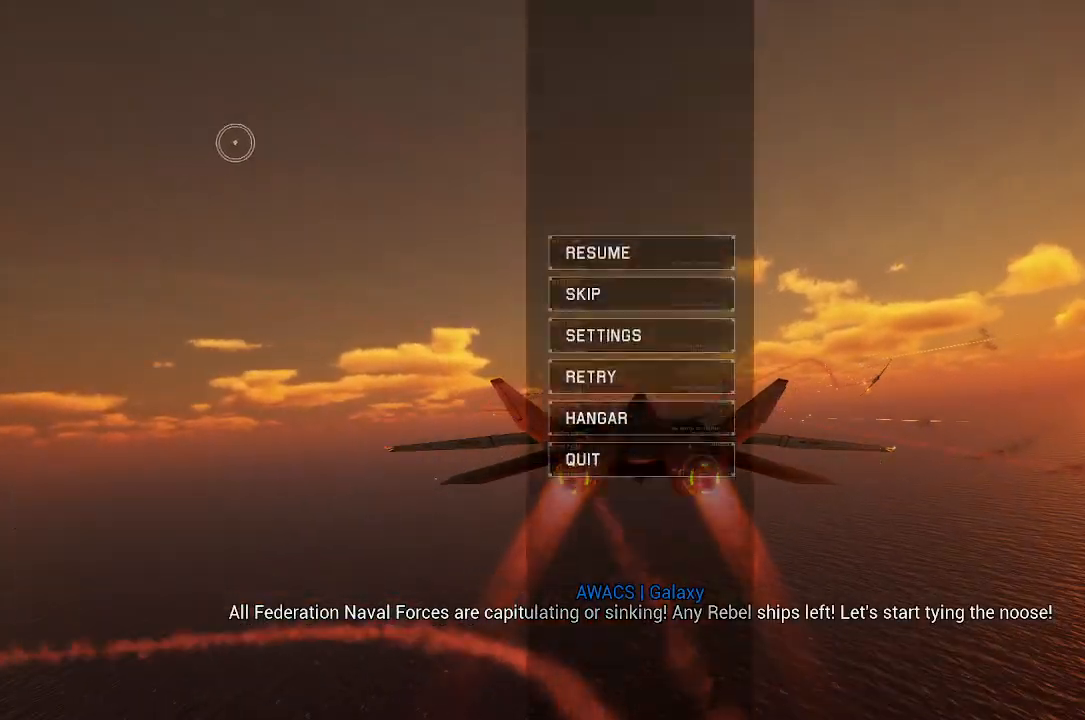
{"buttons": [], "left_stick": "down-right", "right_stick": "center", "button_events": []}
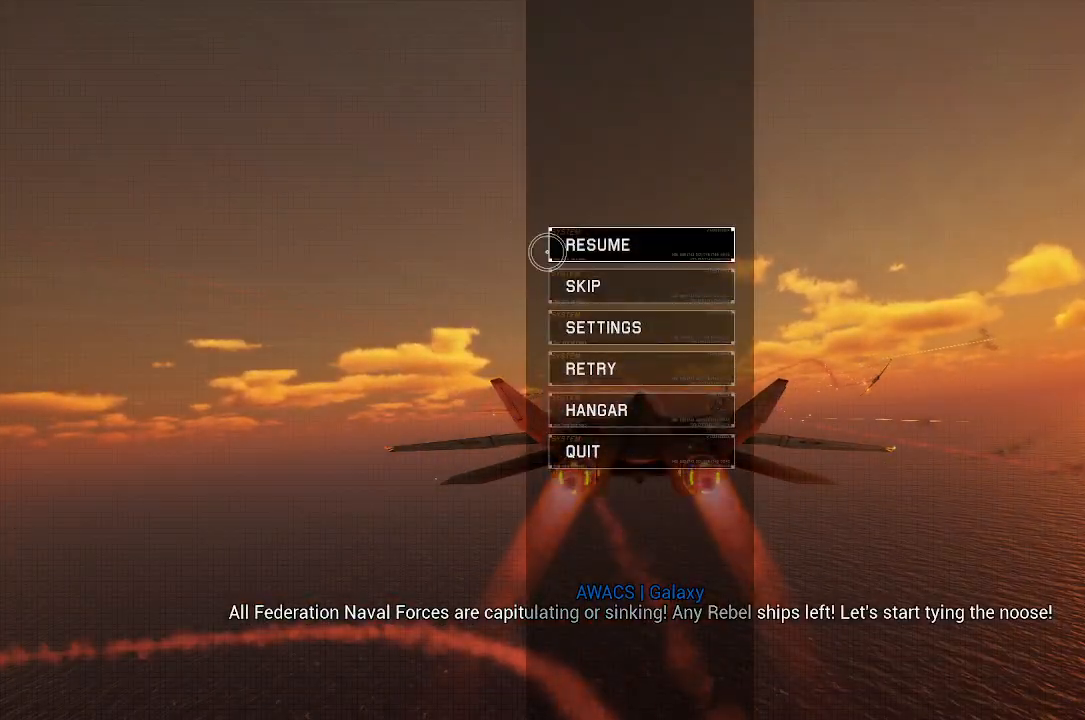
{"buttons": [], "left_stick": "center", "right_stick": "center", "button_events": [[317, "A", "down"], [400, "A", "up"]]}
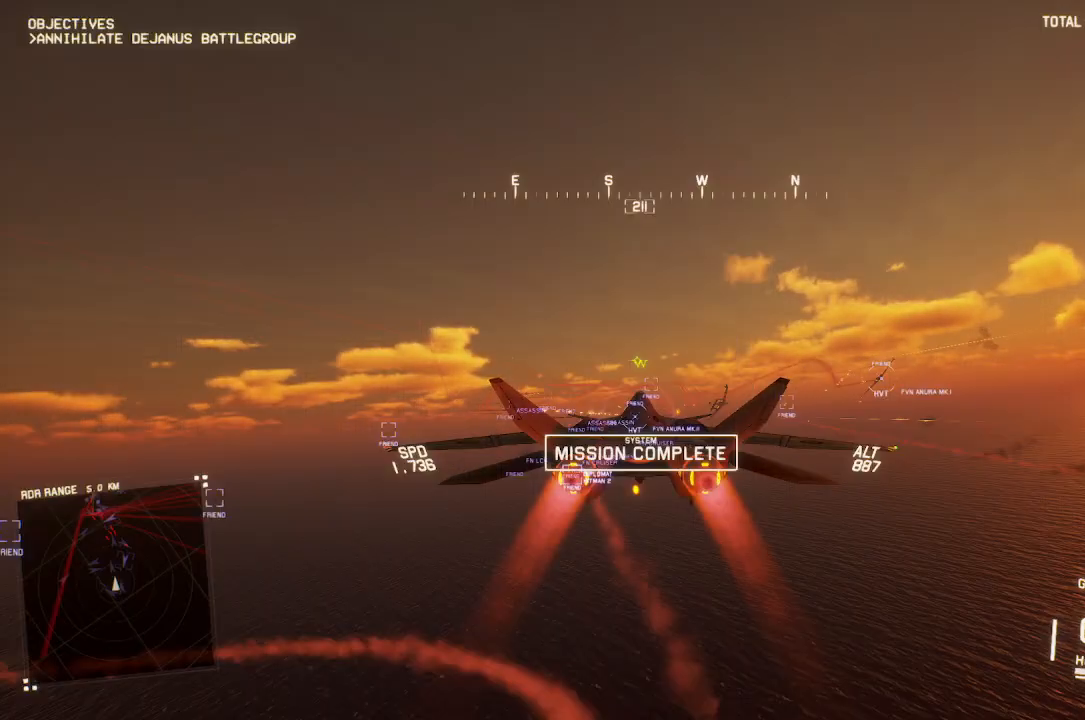
{"buttons": [], "left_stick": "center", "right_stick": "center", "button_events": []}
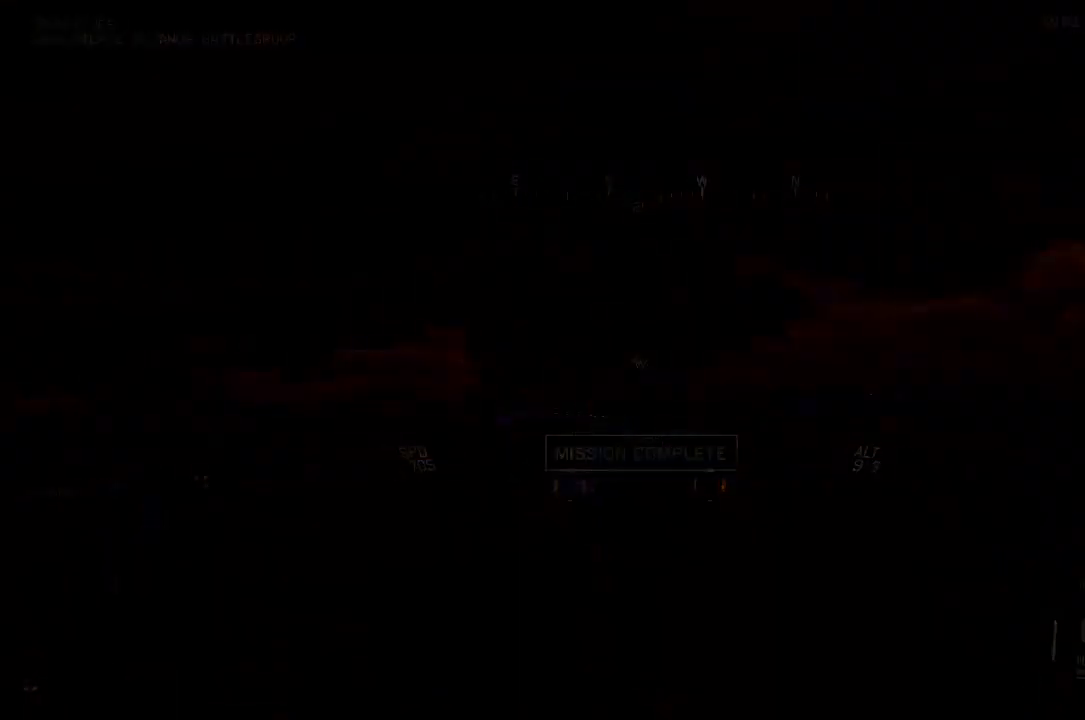
{"buttons": [], "left_stick": "center", "right_stick": "center", "button_events": []}
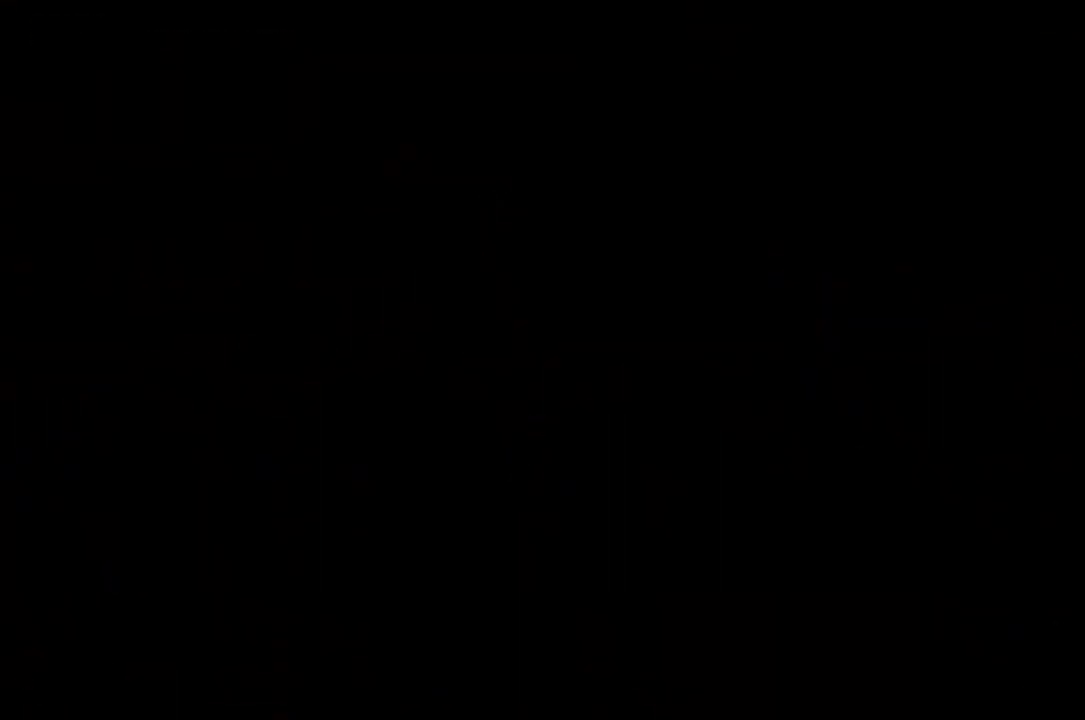
{"buttons": [], "left_stick": "center", "right_stick": "center", "button_events": []}
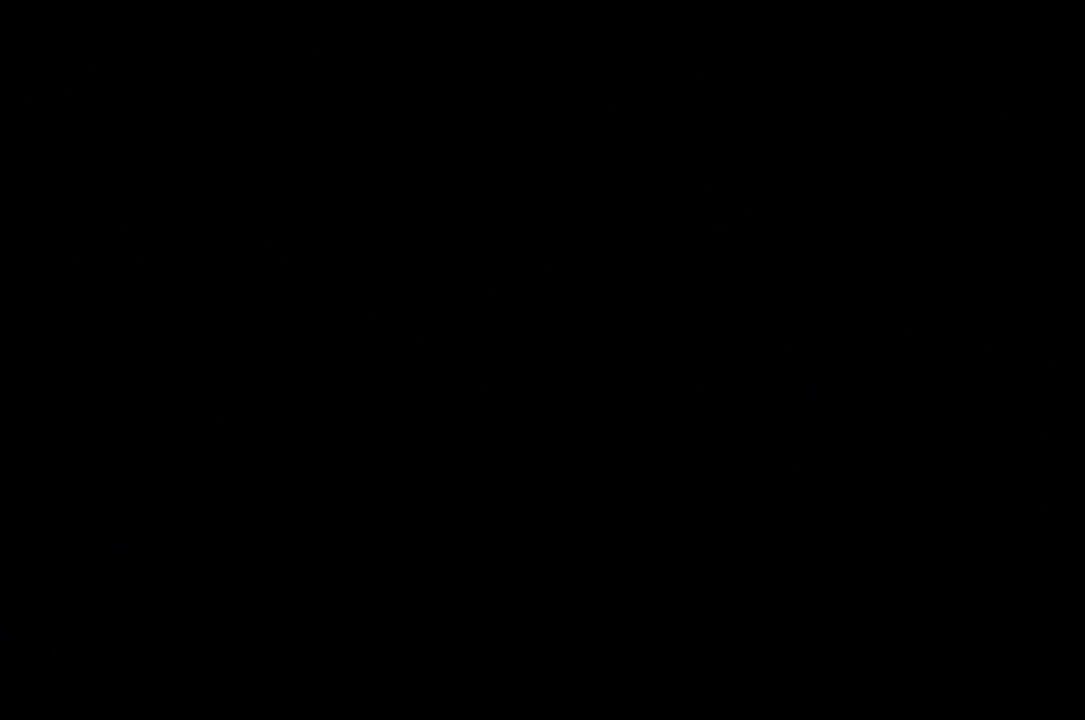
{"buttons": [], "left_stick": "center", "right_stick": "center", "button_events": []}
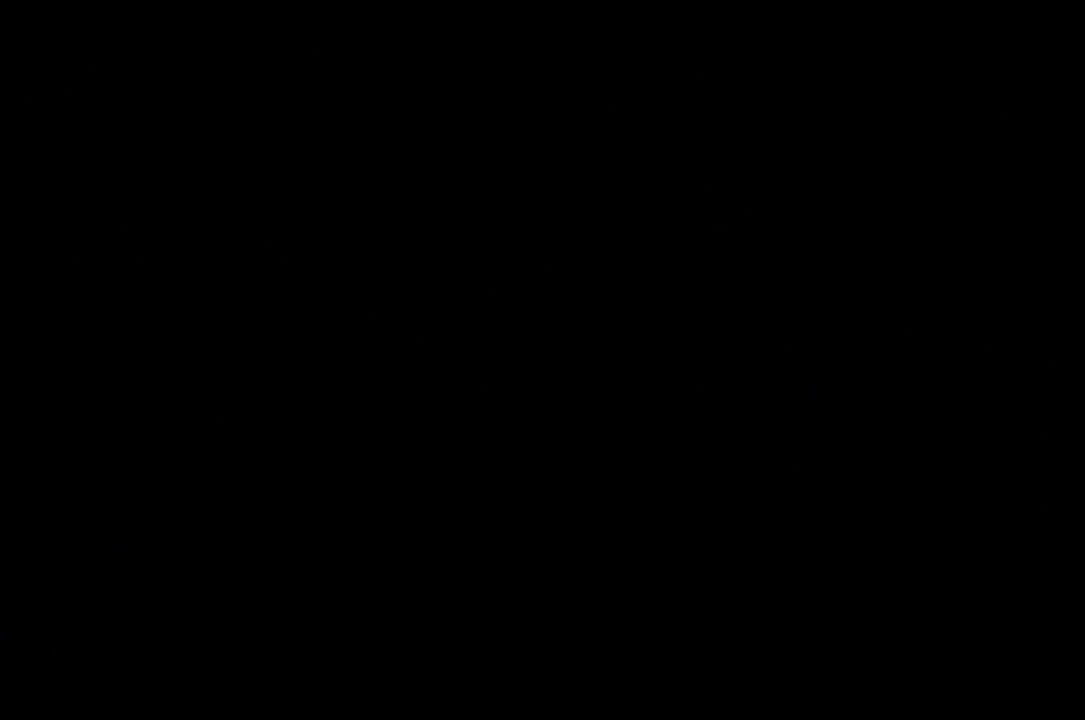
{"buttons": [], "left_stick": "center", "right_stick": "center", "button_events": []}
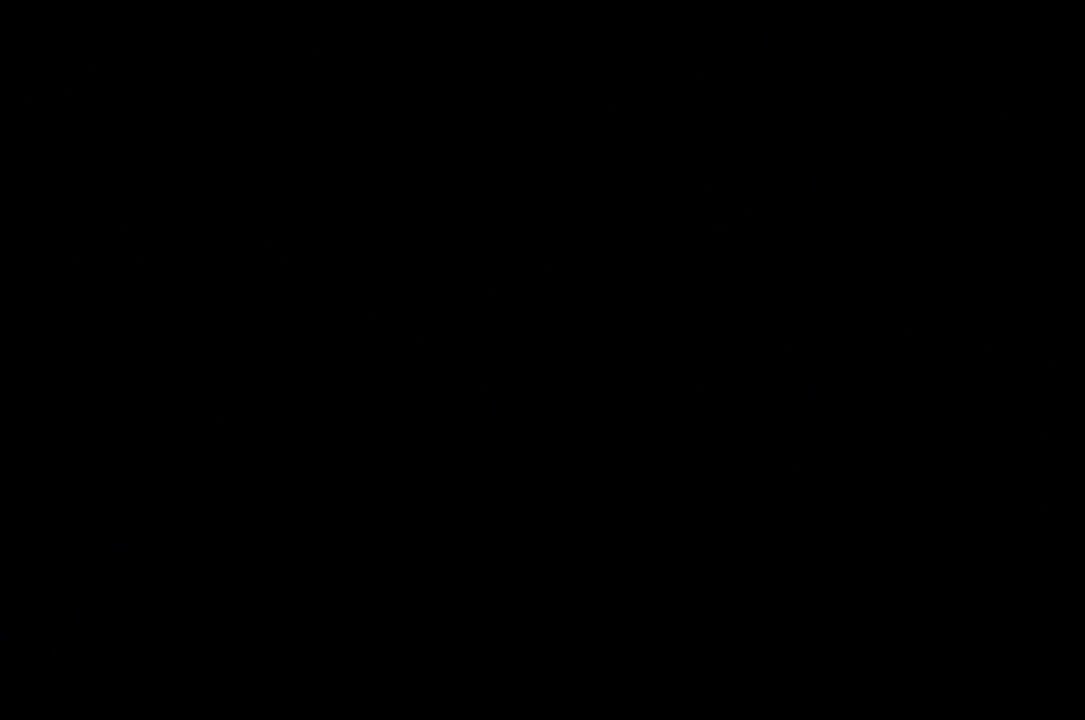
{"buttons": [], "left_stick": "center", "right_stick": "center", "button_events": []}
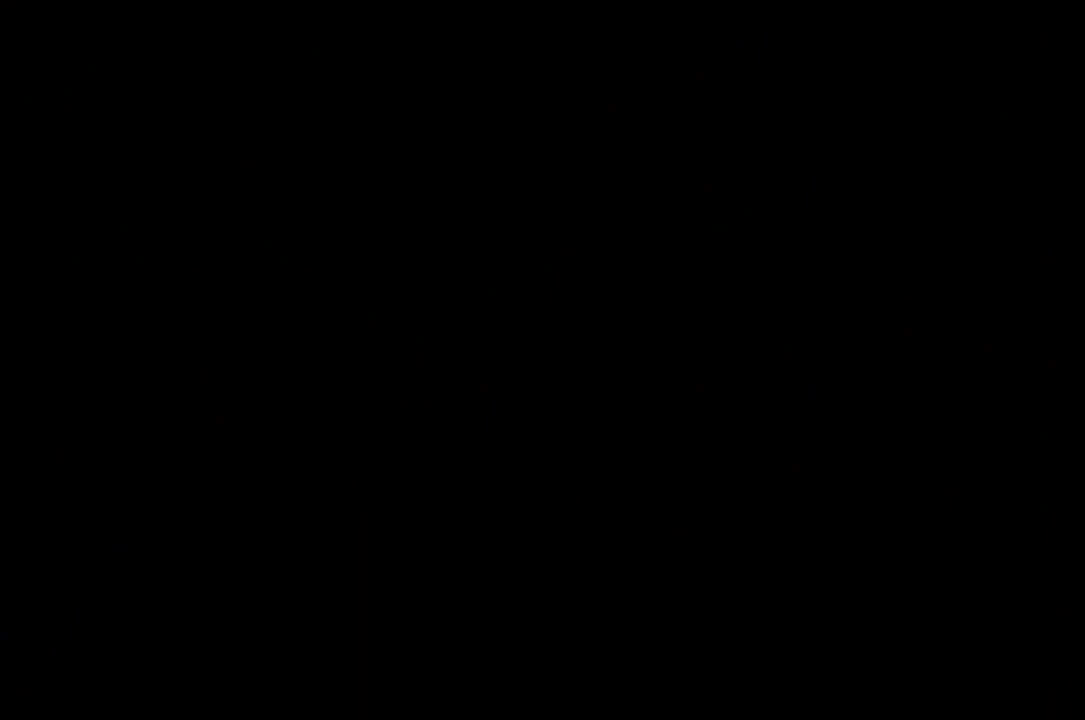
{"buttons": [], "left_stick": "center", "right_stick": "center", "button_events": []}
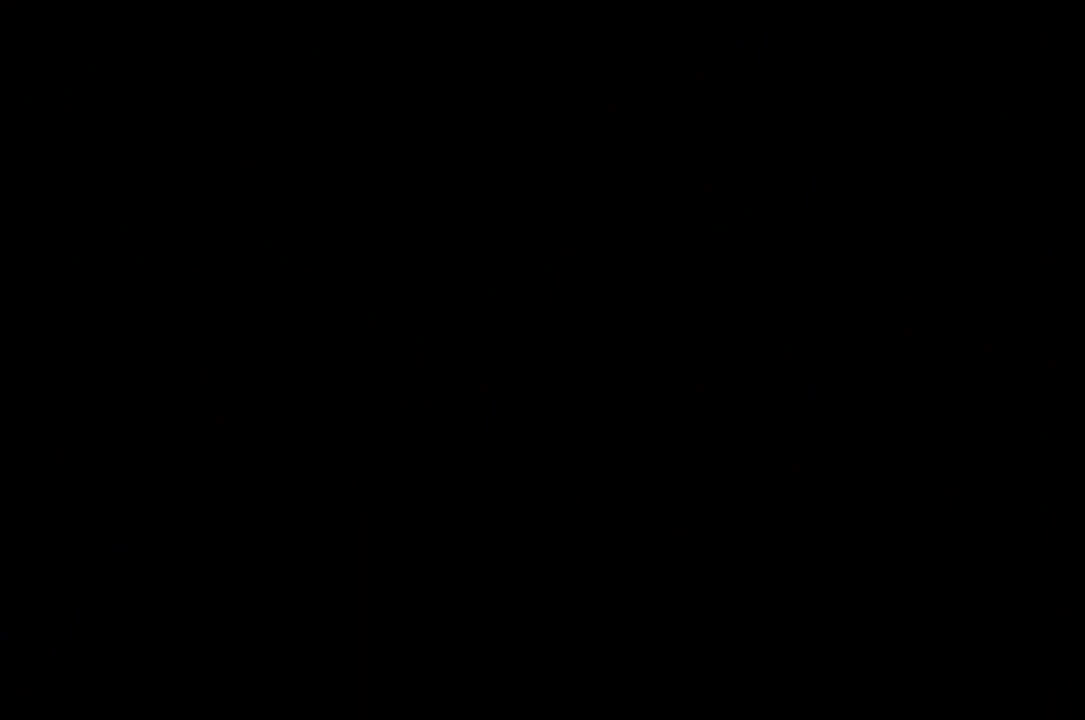
{"buttons": [], "left_stick": "center", "right_stick": "center", "button_events": []}
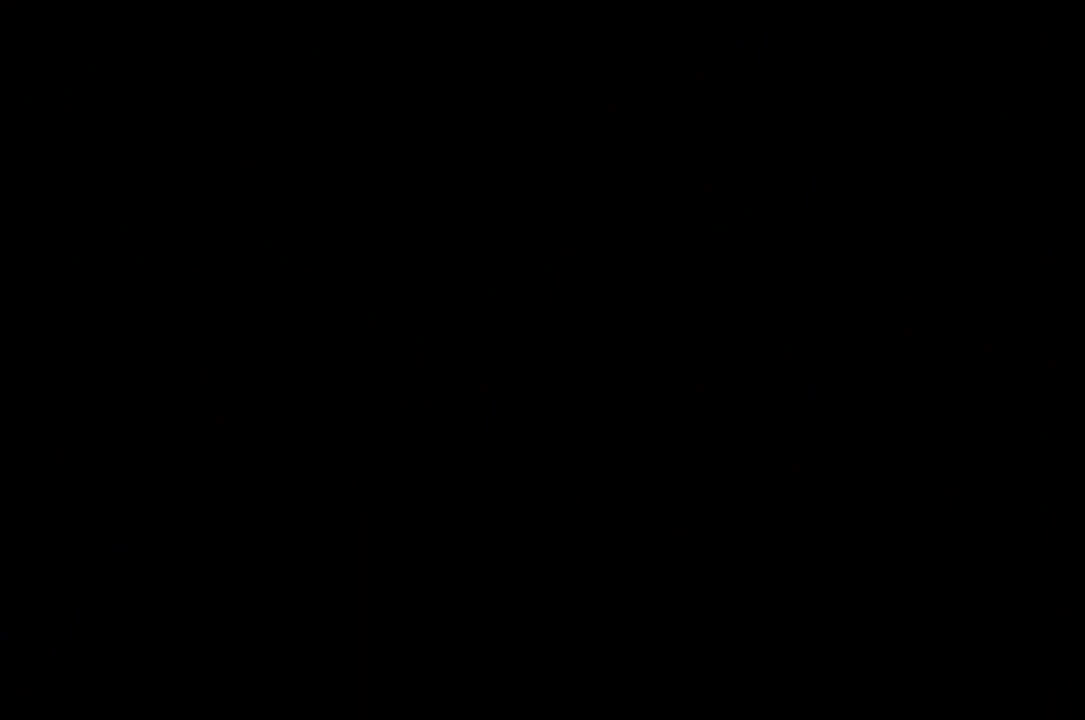
{"buttons": [], "left_stick": "center", "right_stick": "center", "button_events": [[383, "START", "down"], [483, "START", "up"]]}
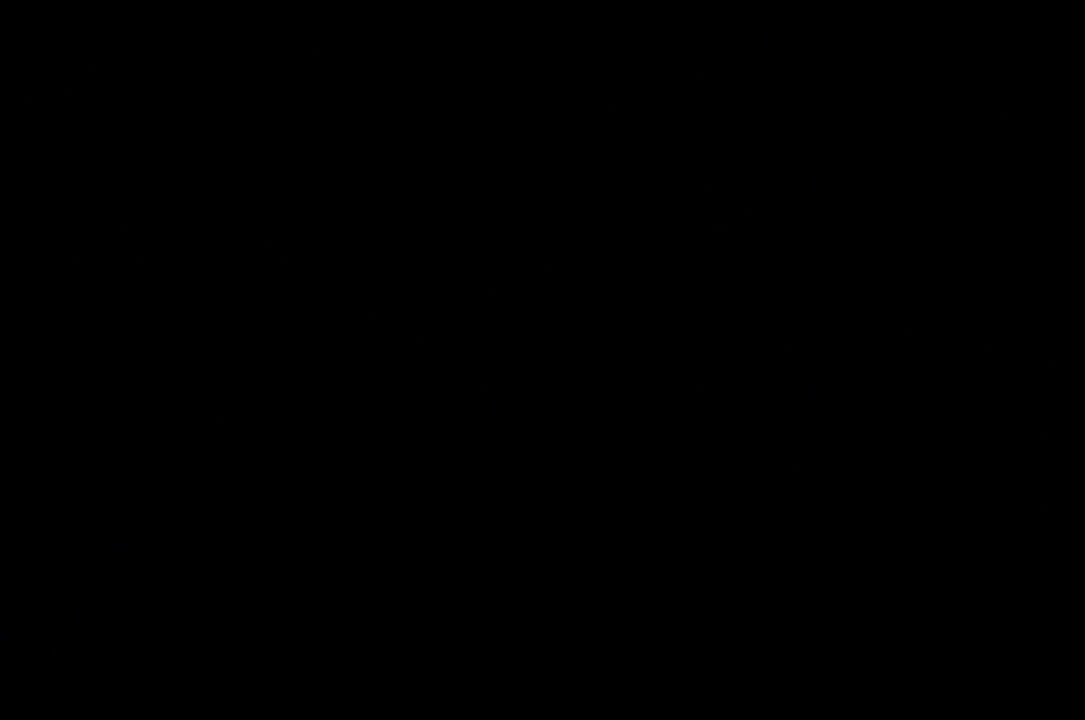
{"buttons": ["START"], "left_stick": "center", "right_stick": "center", "button_events": [[67, "START", "down"], [133, "START", "up"], [450, "START", "down"]]}
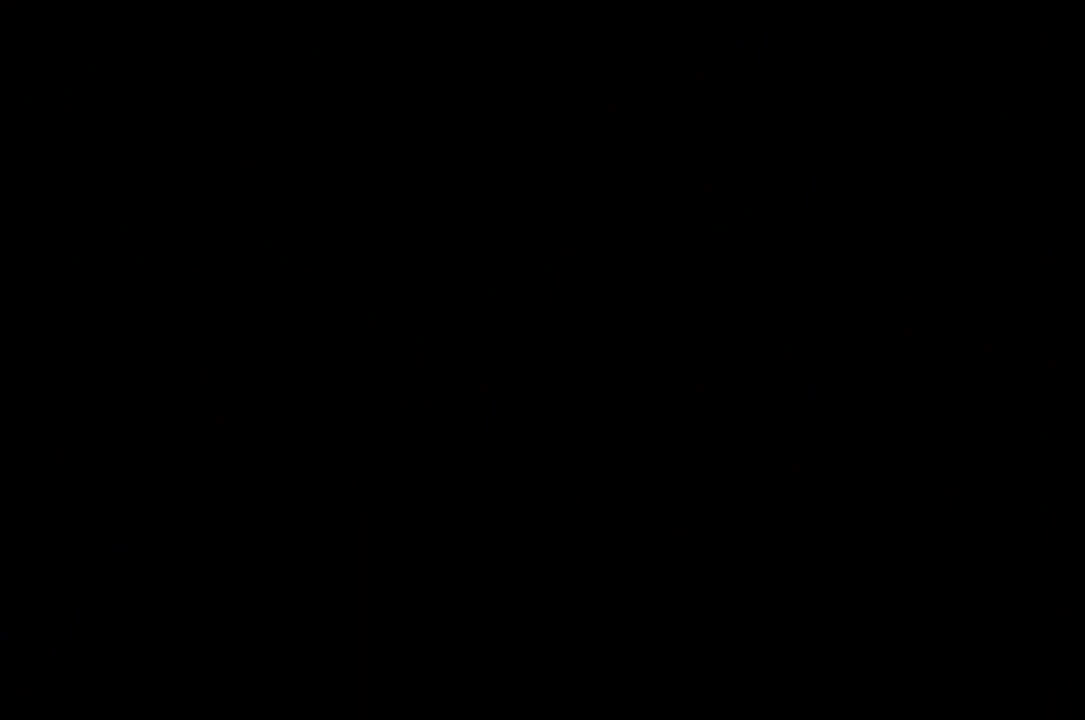
{"buttons": [], "left_stick": "center", "right_stick": "center", "button_events": [[33, "START", "up"], [133, "START", "down"], [200, "START", "up"], [283, "START", "down"], [333, "START", "up"]]}